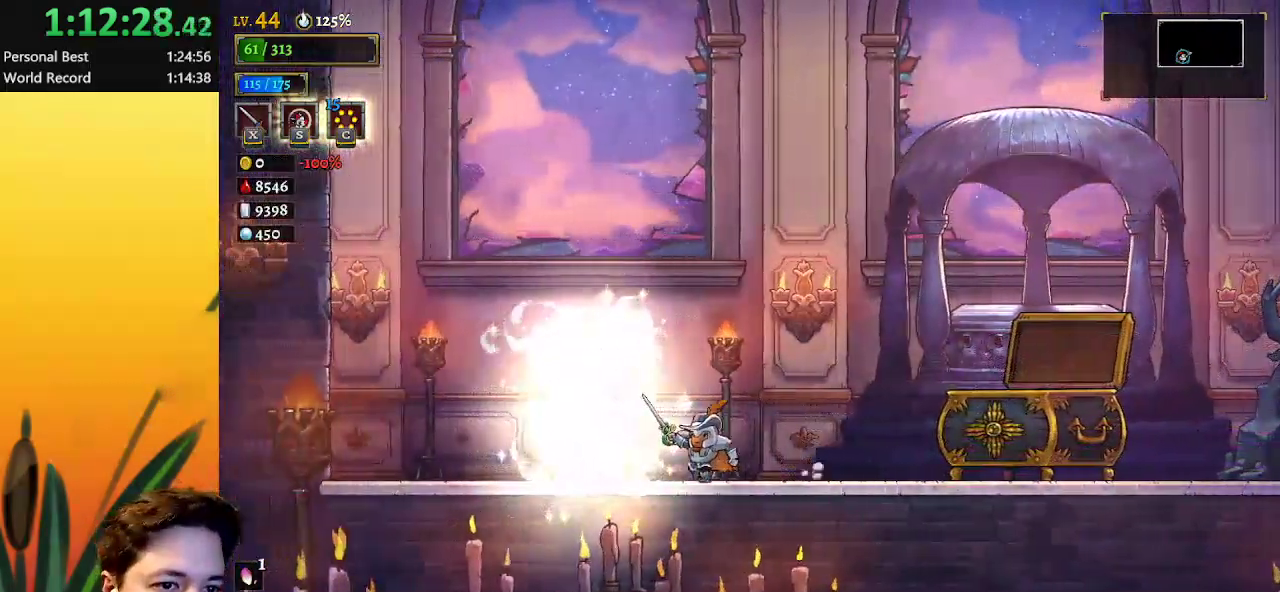
Gameplay with keyboard; each line is a JSON object with the keys held at the frame after it. "events" lists presses ("down") and releases ("up") of "a", "c", "d", "down", "left", "right", "s", "up", "x" and "z" between this image and that frame as [ms after this image, input, new state], when the widget could be followed in between. No other keys are recorded. Mouse input is not recorded.
{"keys": ["up"], "events": [[267, "up", "down"], [317, "left", "up"], [417, "up", "up"], [467, "up", "down"]]}
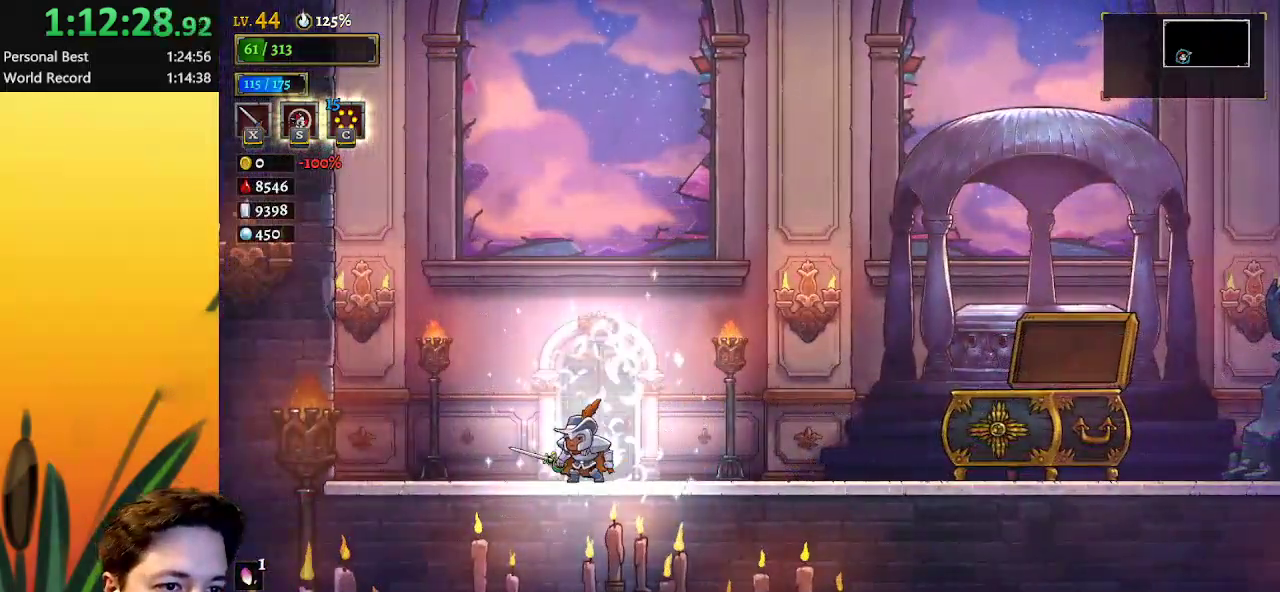
{"keys": ["up"], "events": [[50, "up", "up"], [133, "up", "down"], [283, "up", "up"], [417, "up", "down"]]}
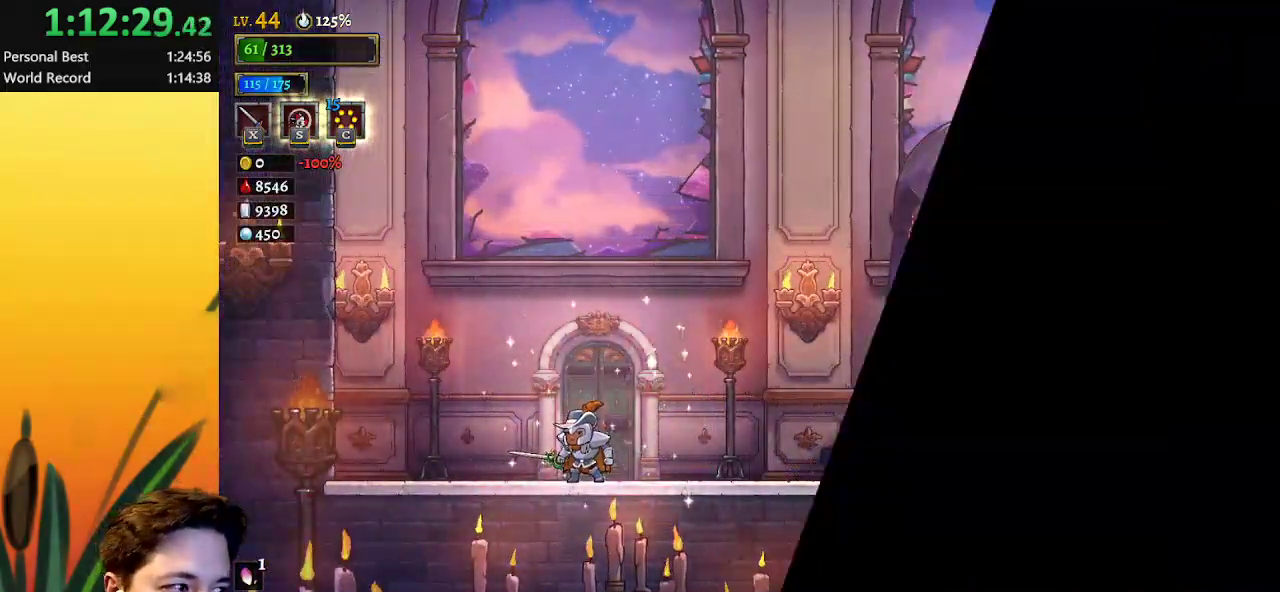
{"keys": ["d", "right"], "events": [[17, "up", "up"], [100, "right", "down"], [433, "d", "down"]]}
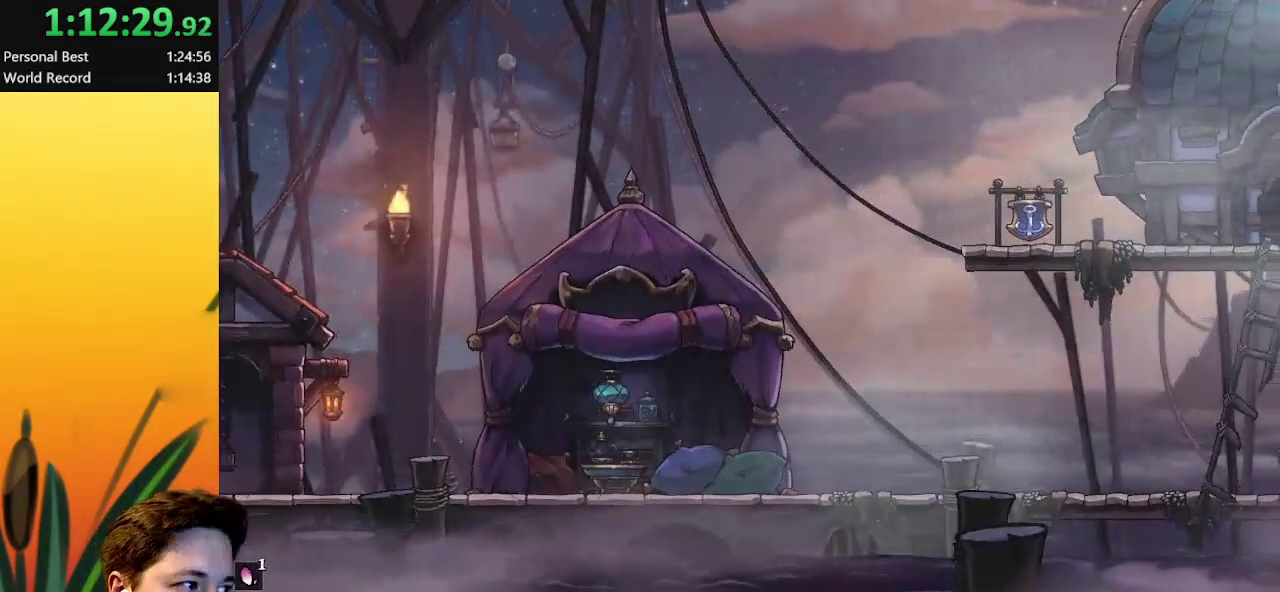
{"keys": ["right"], "events": [[283, "d", "up"]]}
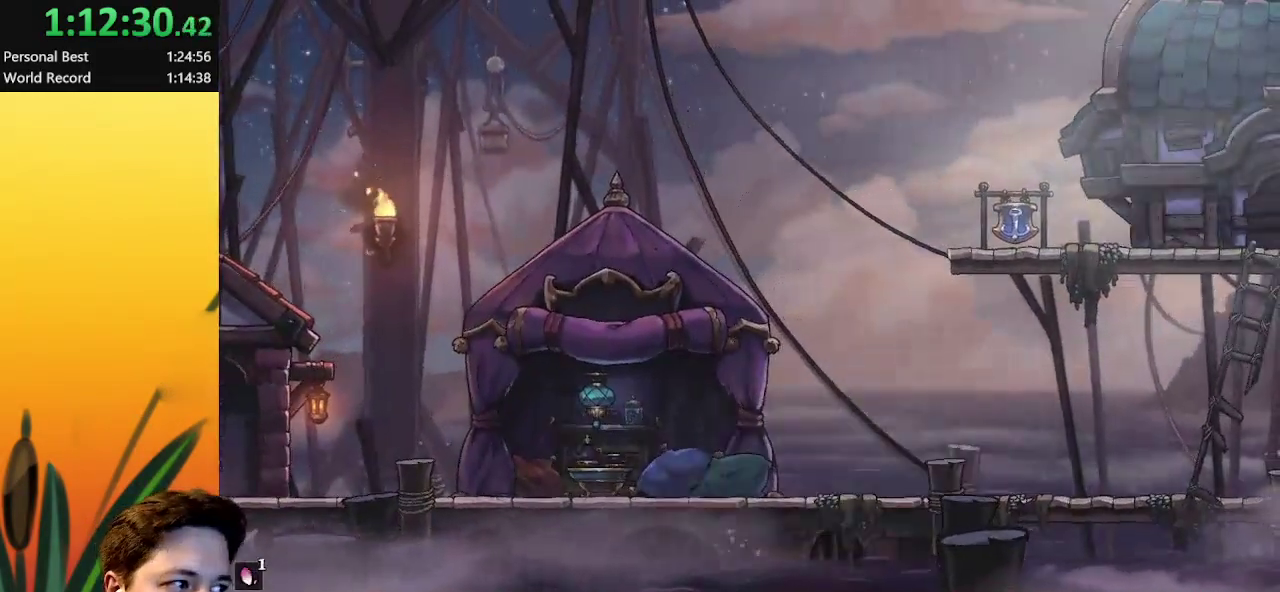
{"keys": ["right"], "events": []}
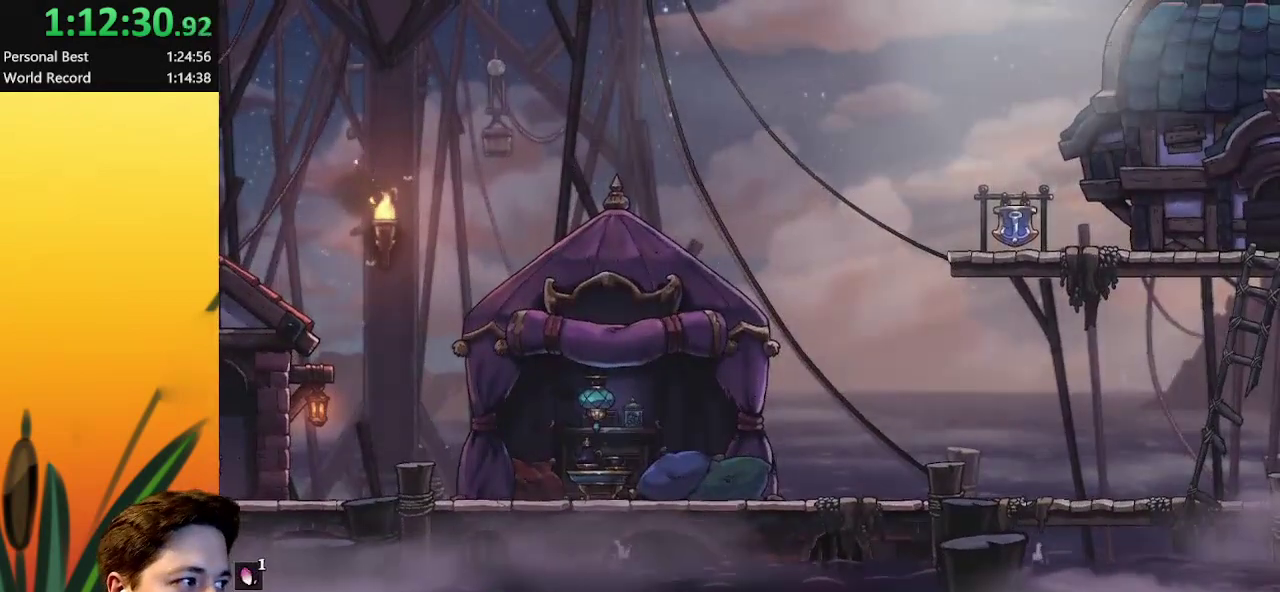
{"keys": ["right"], "events": []}
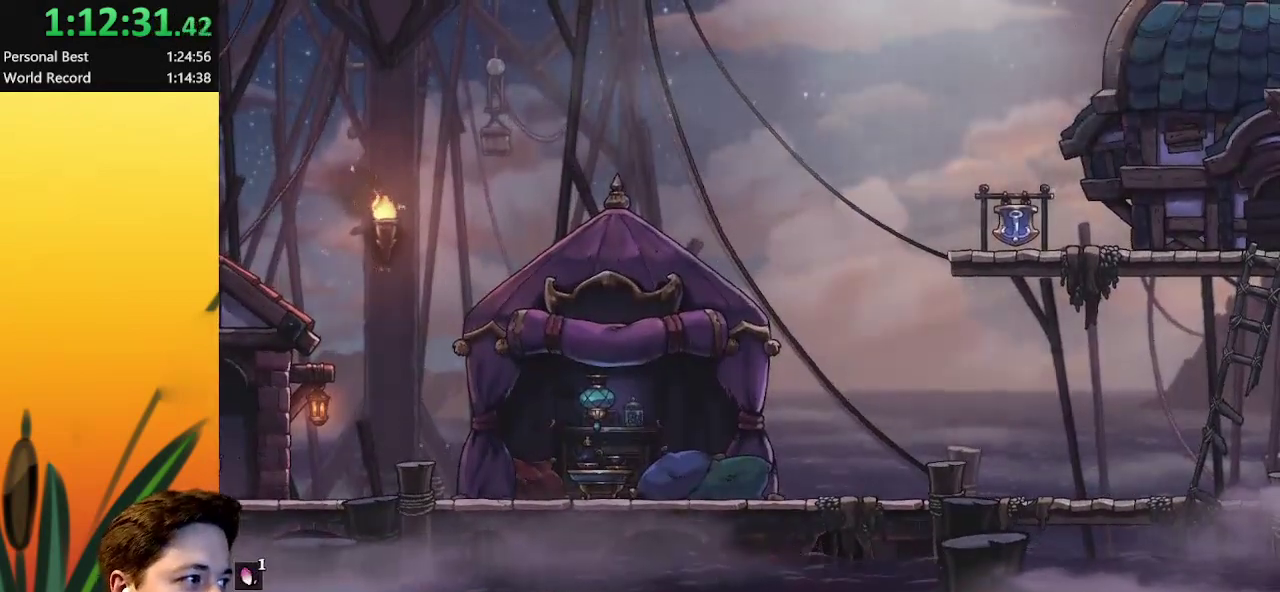
{"keys": ["right"], "events": []}
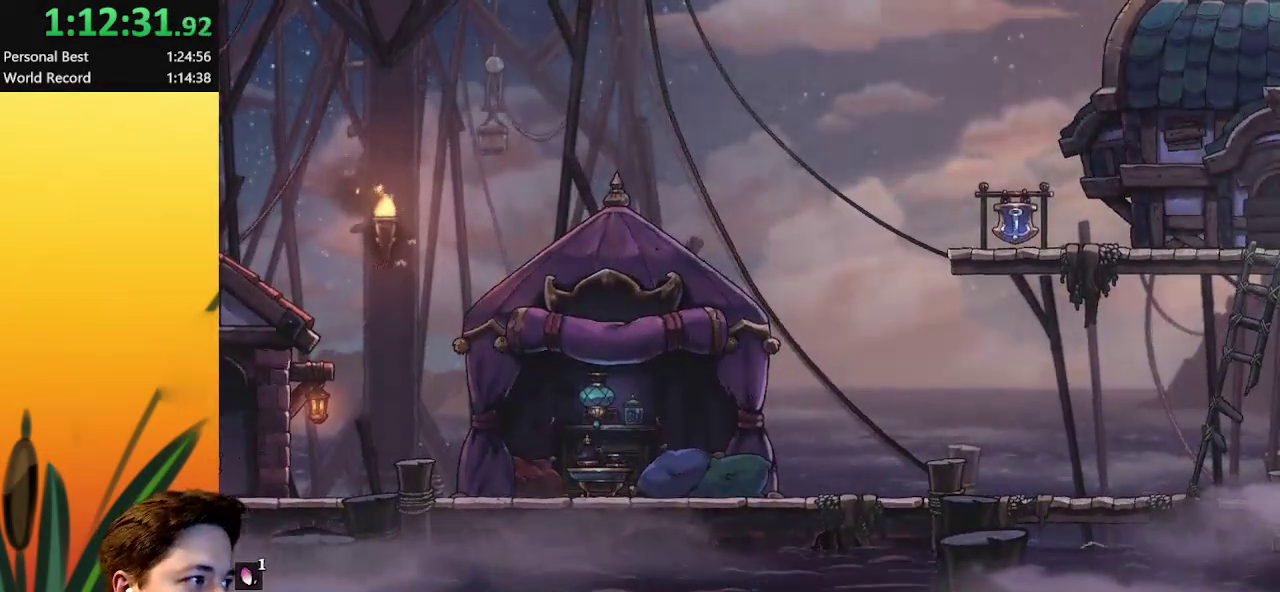
{"keys": ["right"], "events": []}
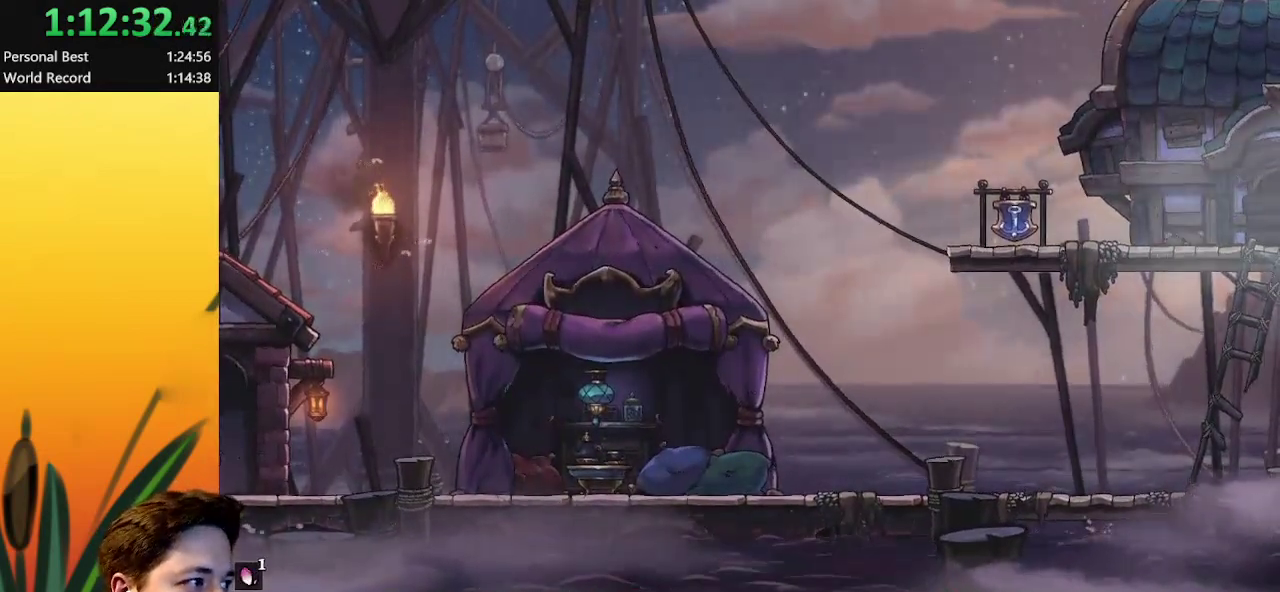
{"keys": ["right"], "events": []}
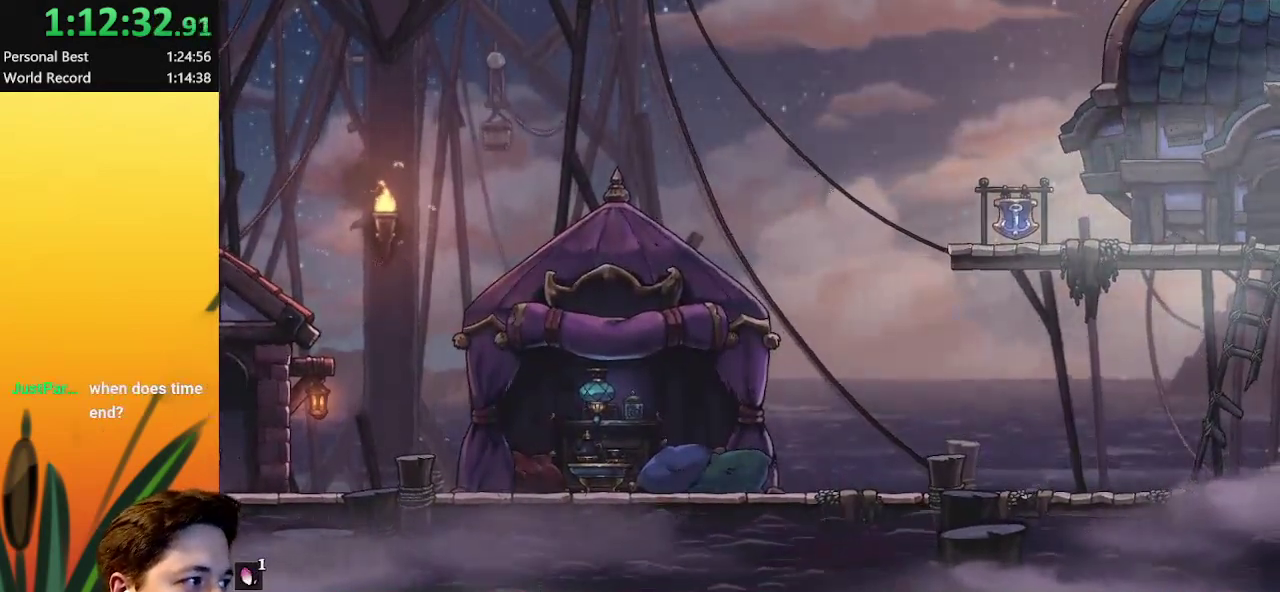
{"keys": ["right"], "events": []}
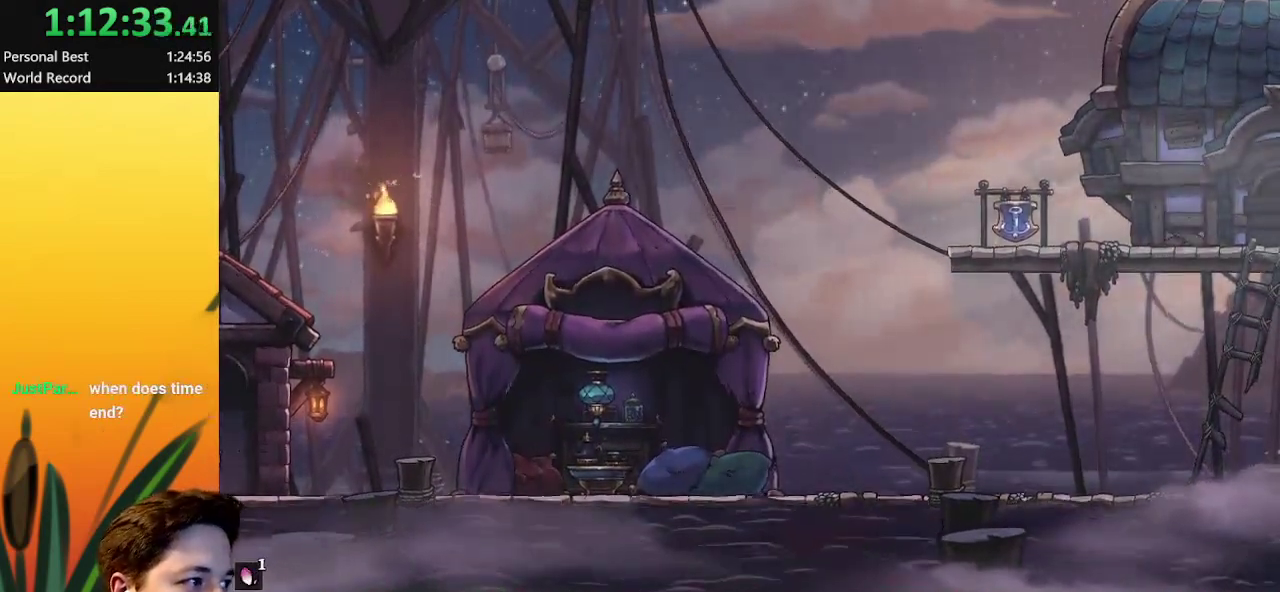
{"keys": ["right"], "events": []}
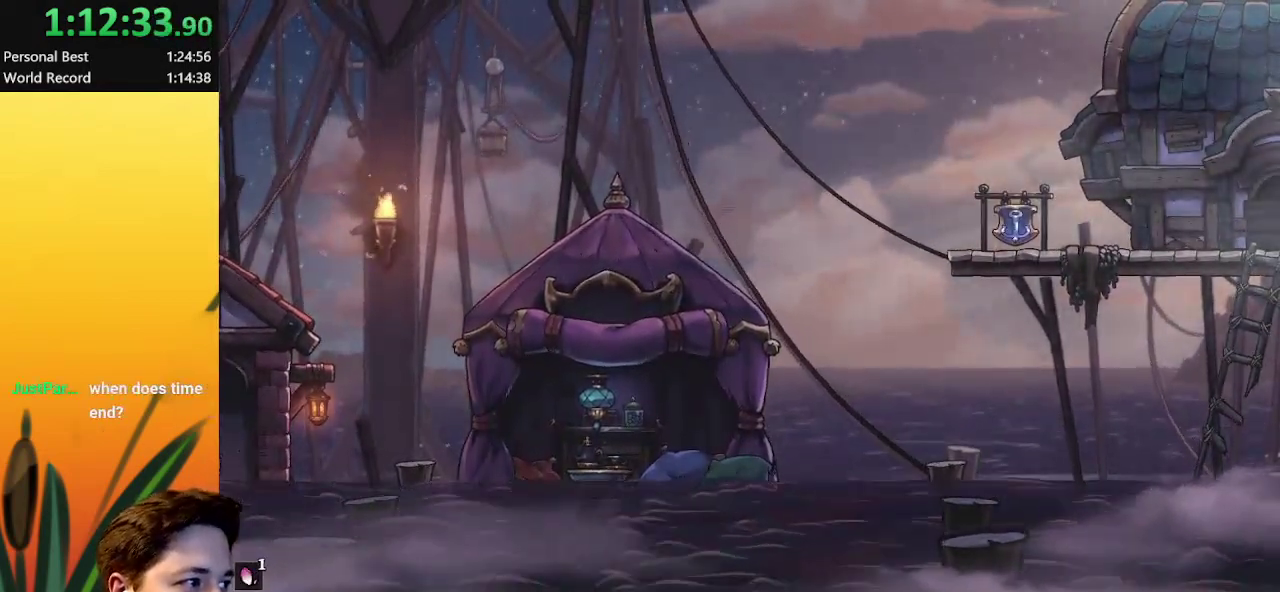
{"keys": ["right"], "events": []}
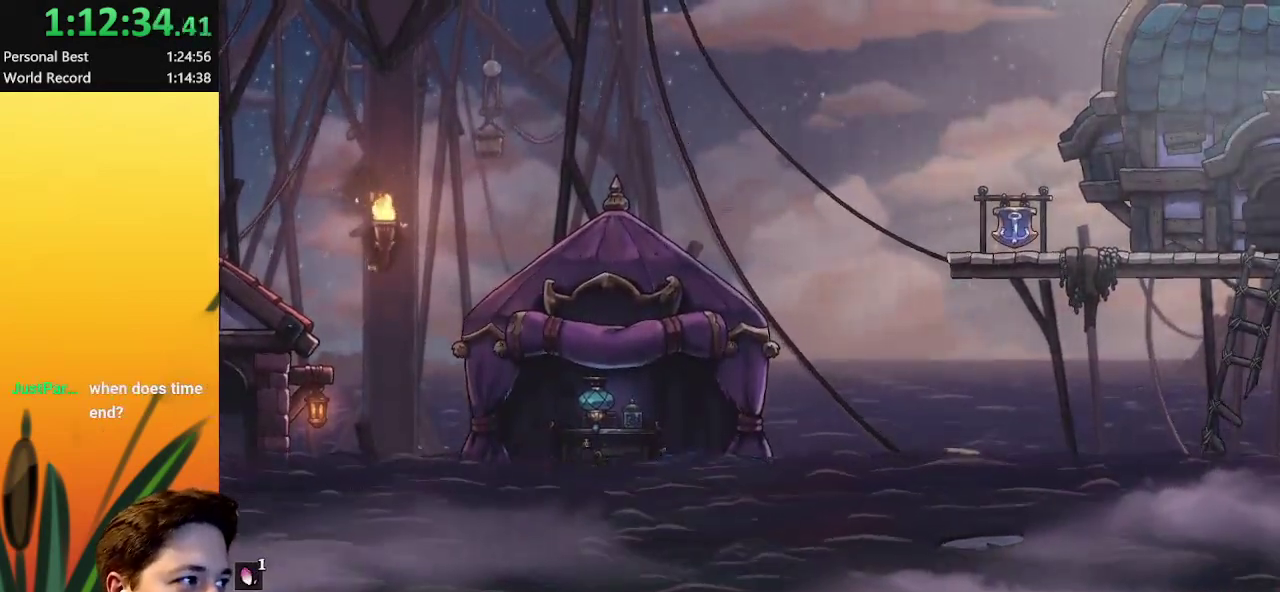
{"keys": ["right"], "events": [[400, "d", "down"], [450, "d", "up"]]}
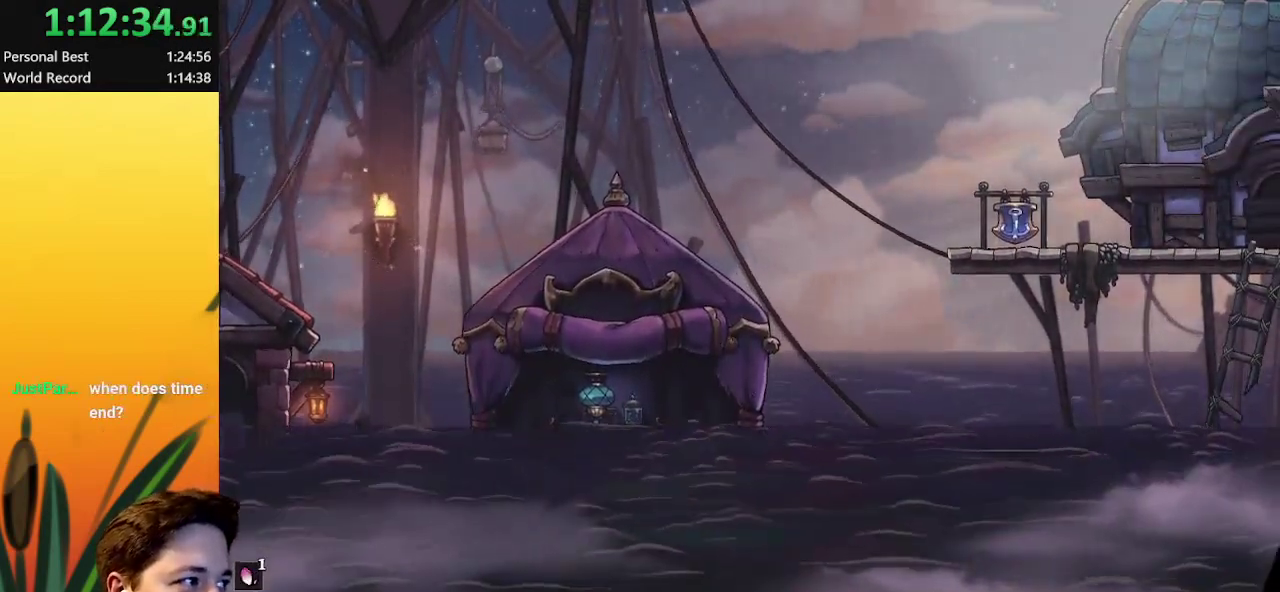
{"keys": ["right"], "events": [[317, "d", "down"], [467, "d", "up"]]}
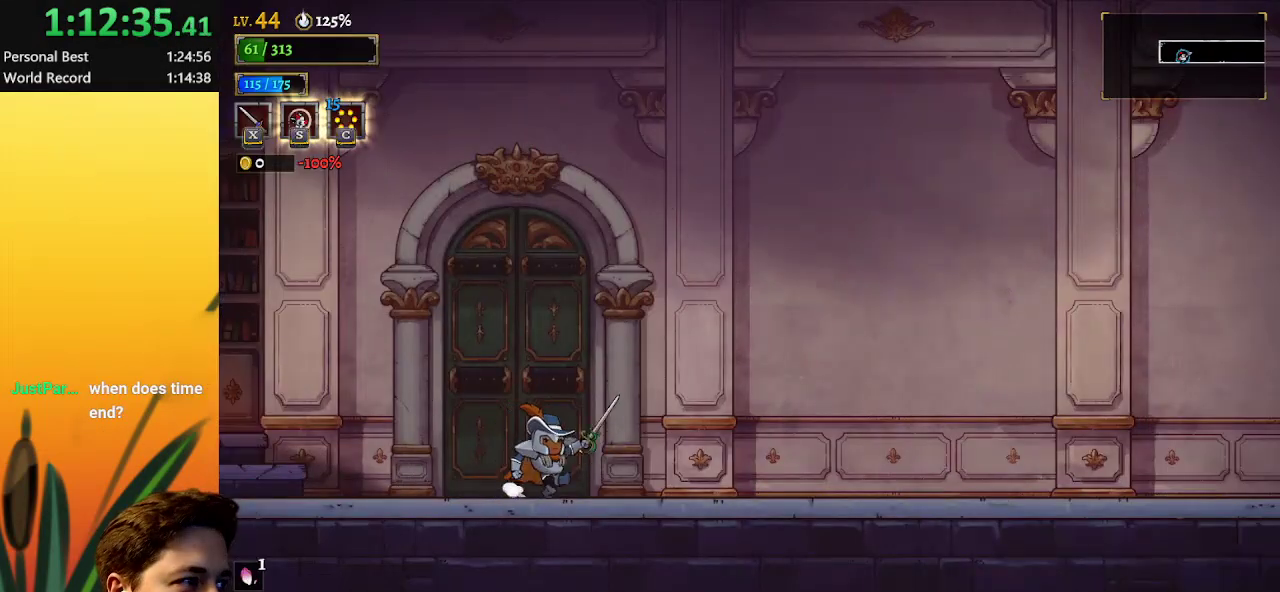
{"keys": ["d", "right"], "events": [[117, "d", "down"]]}
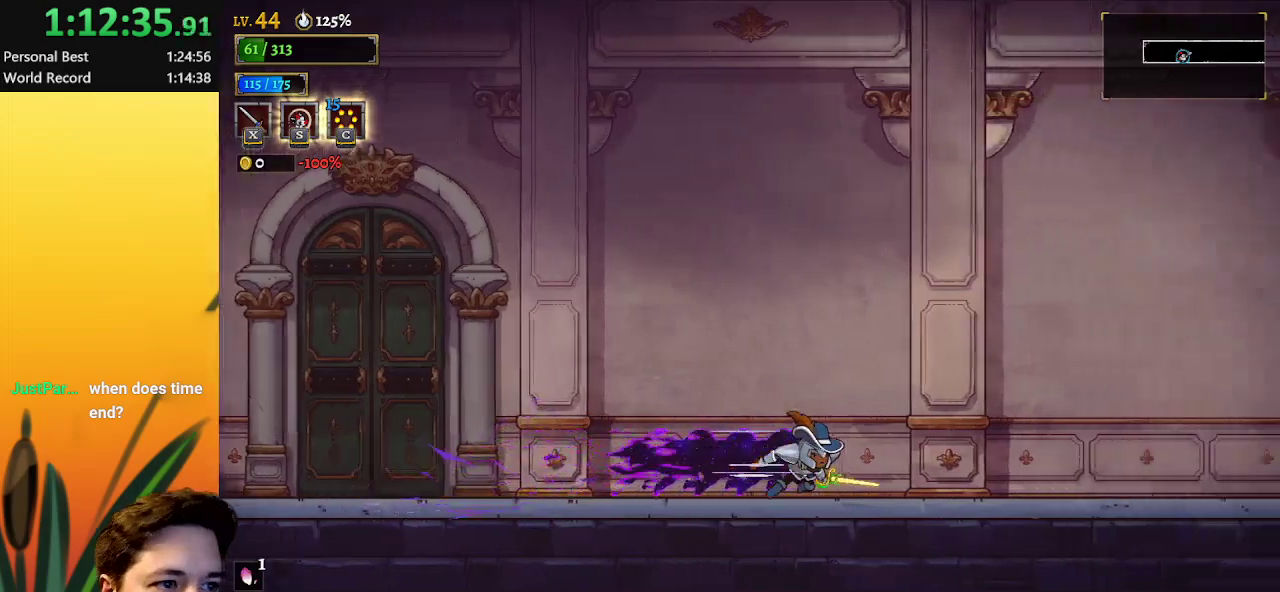
{"keys": ["d", "right"], "events": [[33, "d", "up"], [117, "d", "down"]]}
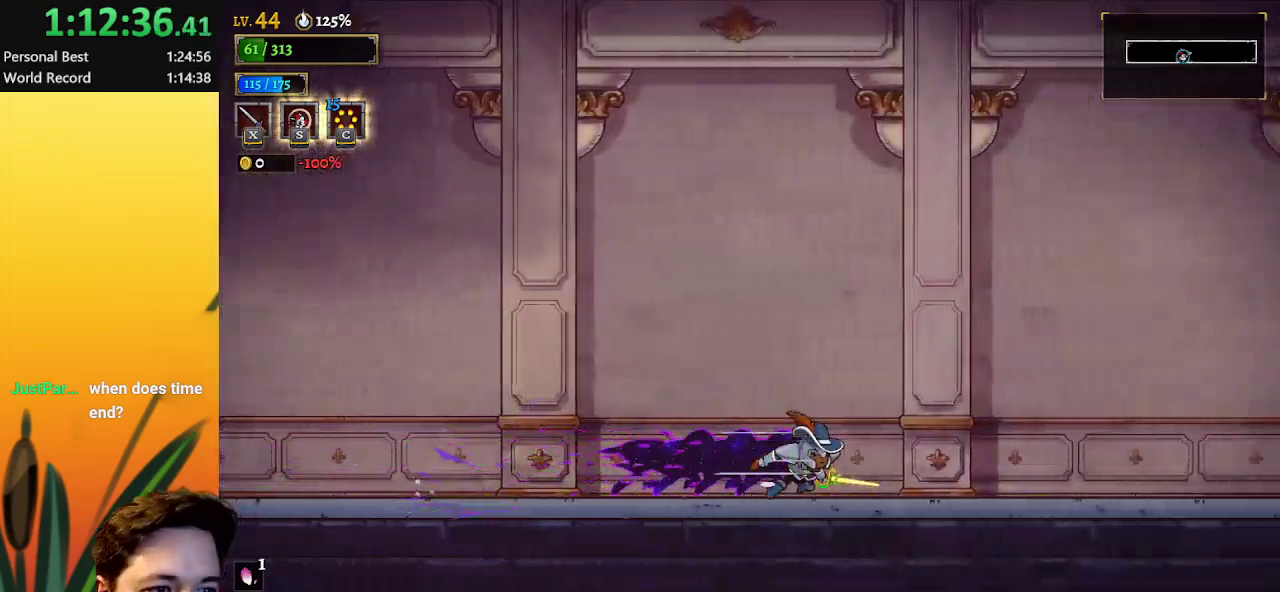
{"keys": ["right", "s"], "events": [[50, "d", "up"], [83, "d", "down"], [400, "d", "up"], [400, "s", "down"]]}
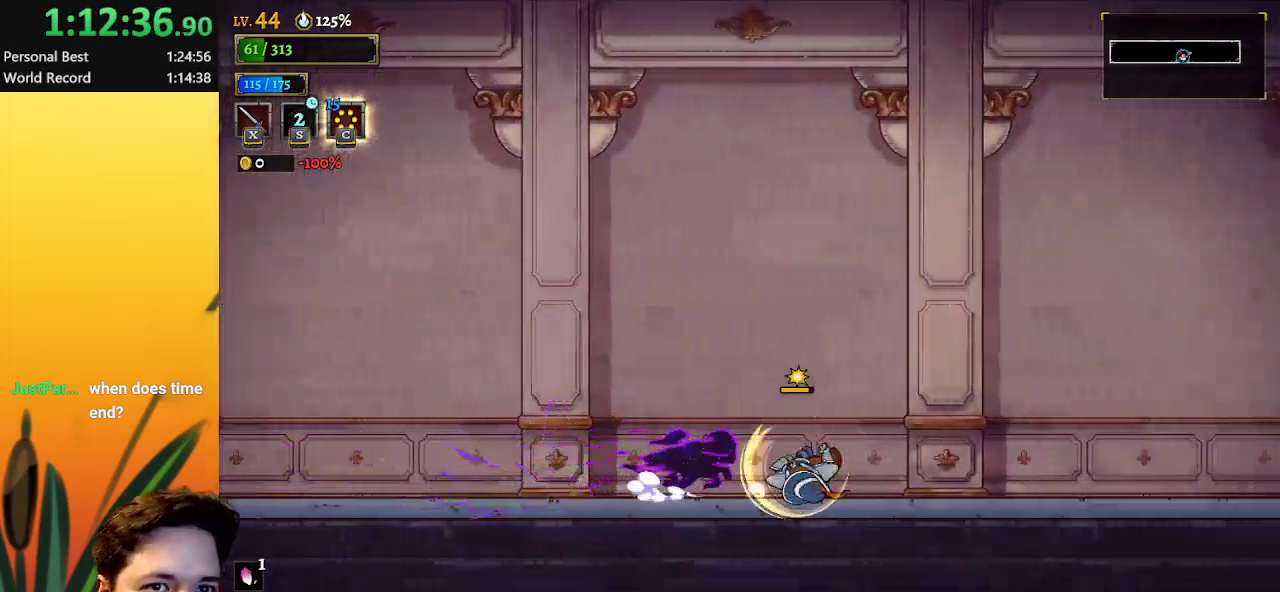
{"keys": ["d", "right"], "events": [[133, "s", "up"], [217, "d", "down"]]}
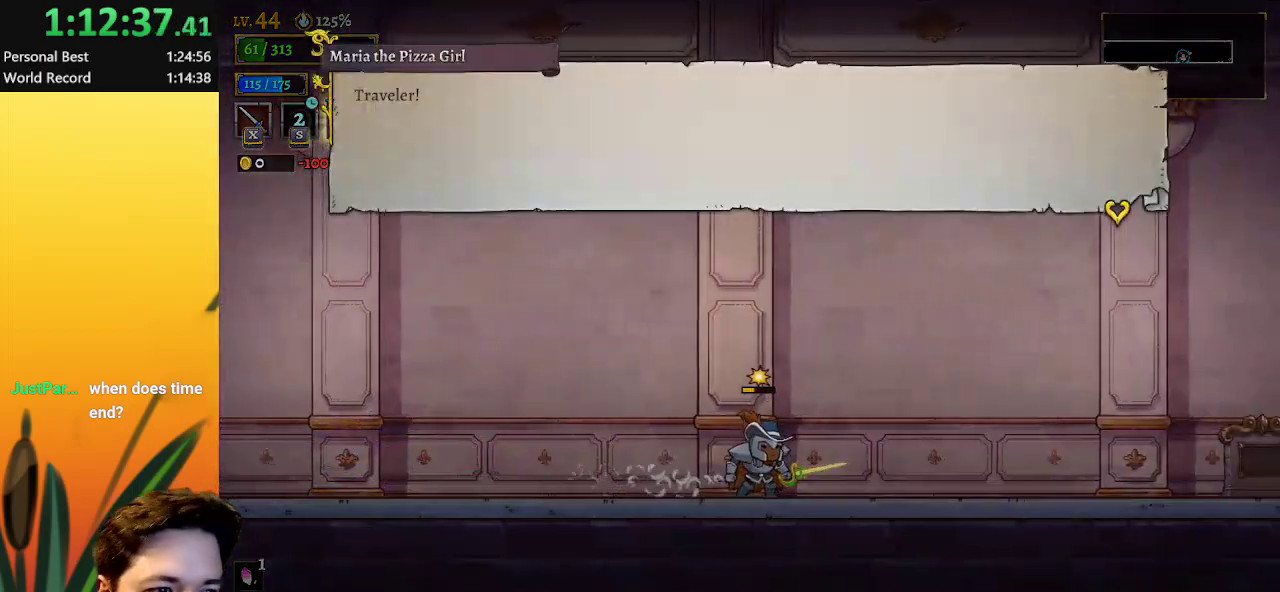
{"keys": ["right"], "events": [[200, "d", "up"]]}
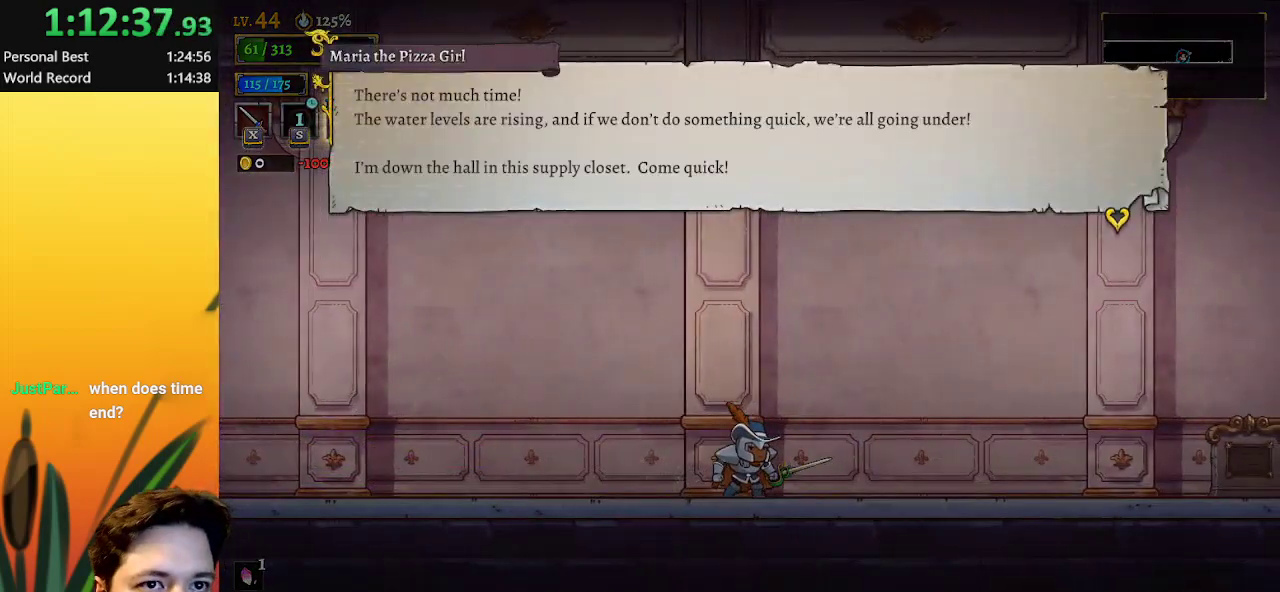
{"keys": ["right"], "events": []}
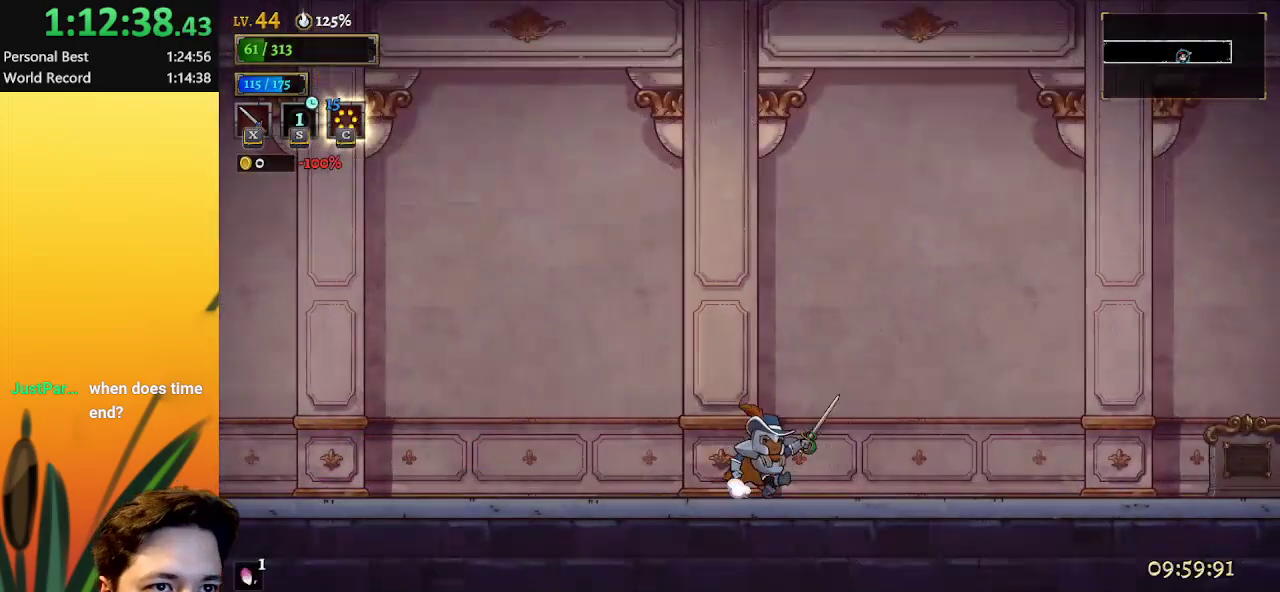
{"keys": ["d", "right"], "events": [[33, "d", "down"], [450, "d", "up"], [500, "d", "down"]]}
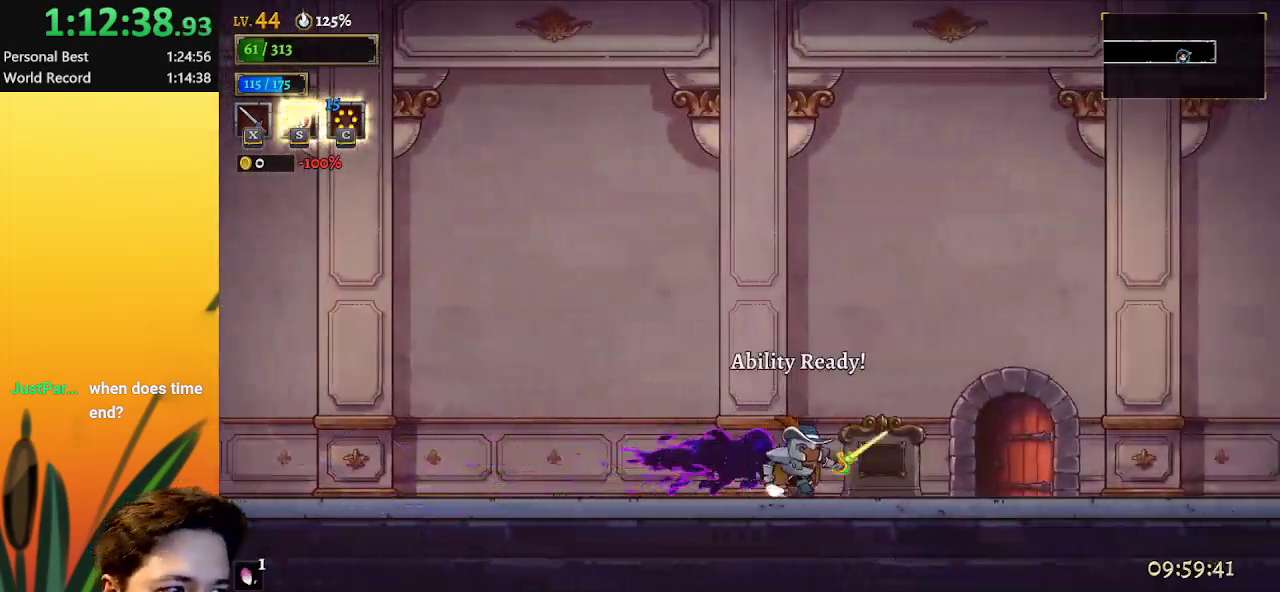
{"keys": [], "events": [[283, "d", "up"], [283, "up", "down"], [417, "right", "up"], [417, "up", "up"]]}
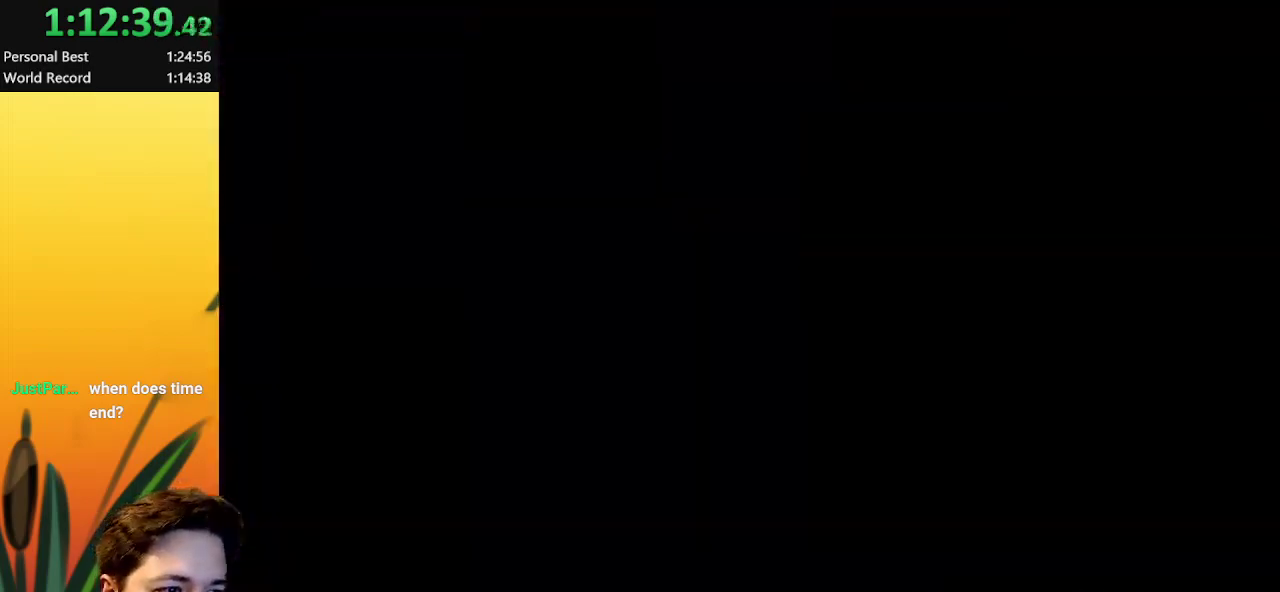
{"keys": ["d", "right"], "events": [[150, "right", "down"], [217, "d", "down"]]}
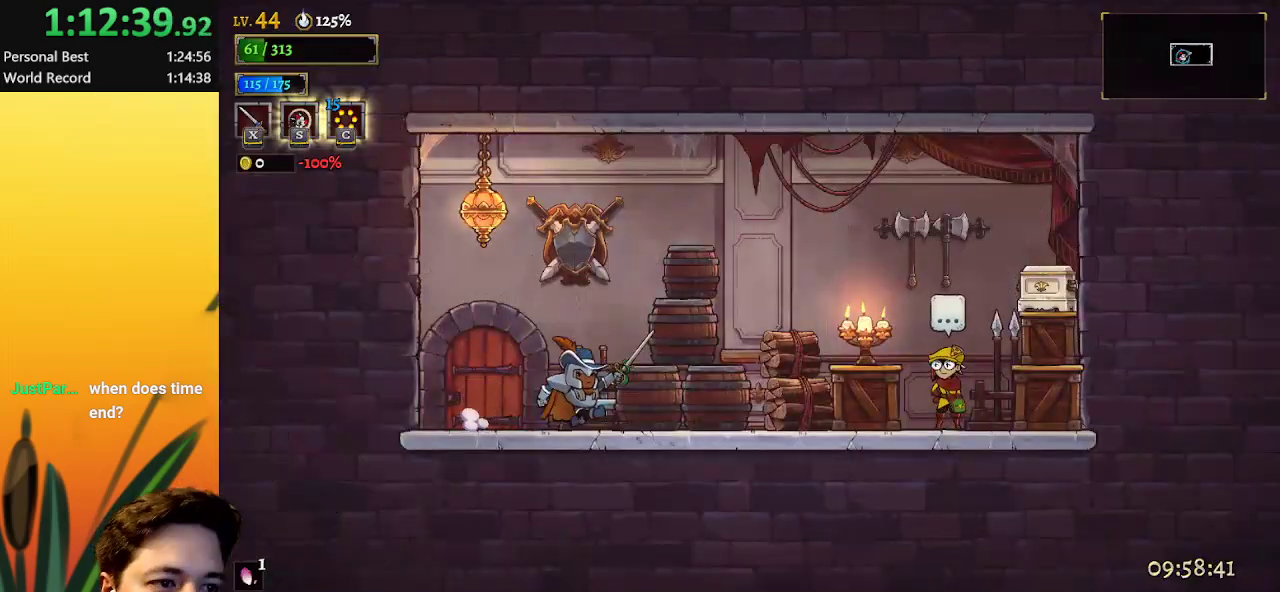
{"keys": ["right", "up"], "events": [[50, "d", "up"], [100, "d", "down"], [417, "up", "down"], [467, "d", "up"]]}
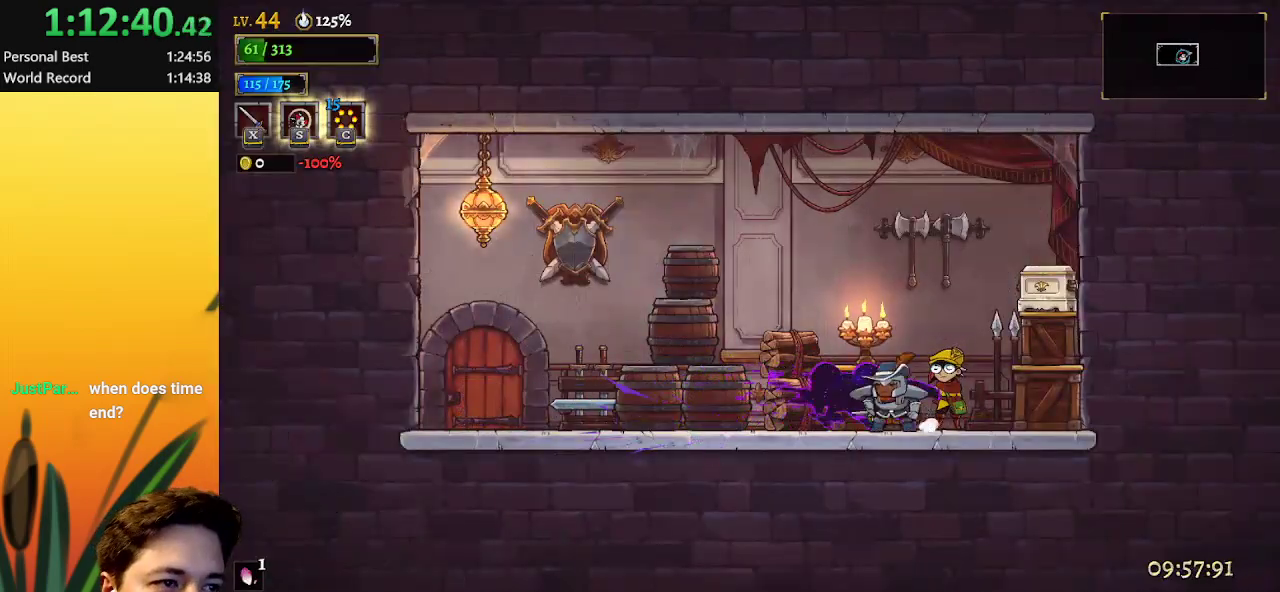
{"keys": [], "events": [[100, "right", "up"], [150, "up", "up"]]}
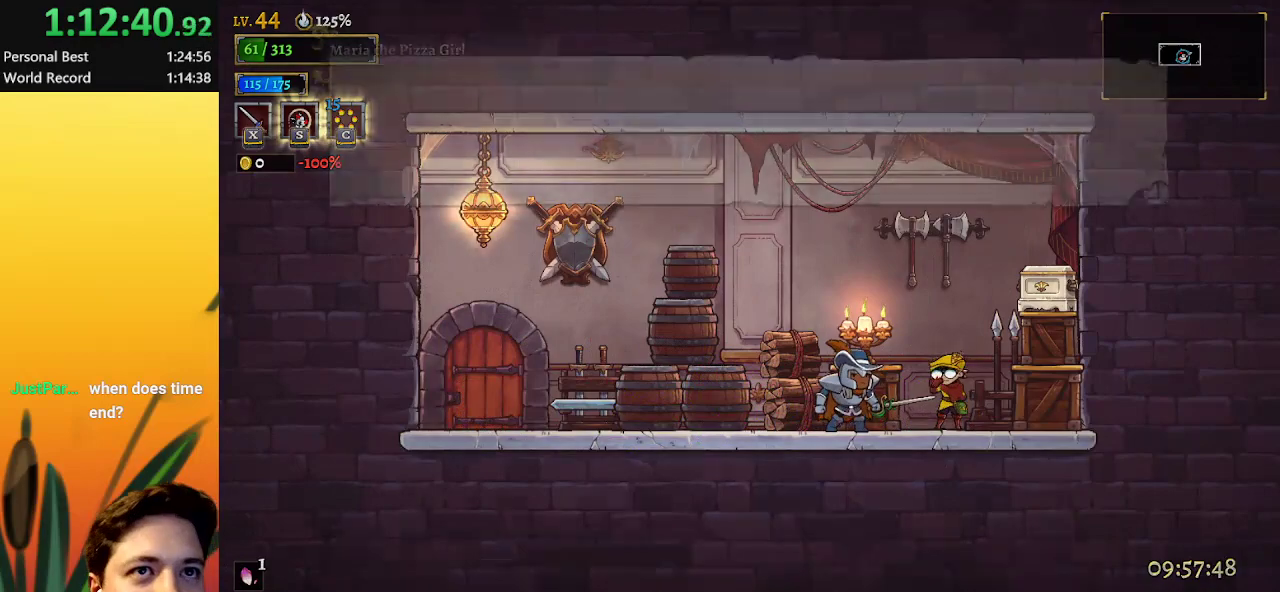
{"keys": [], "events": []}